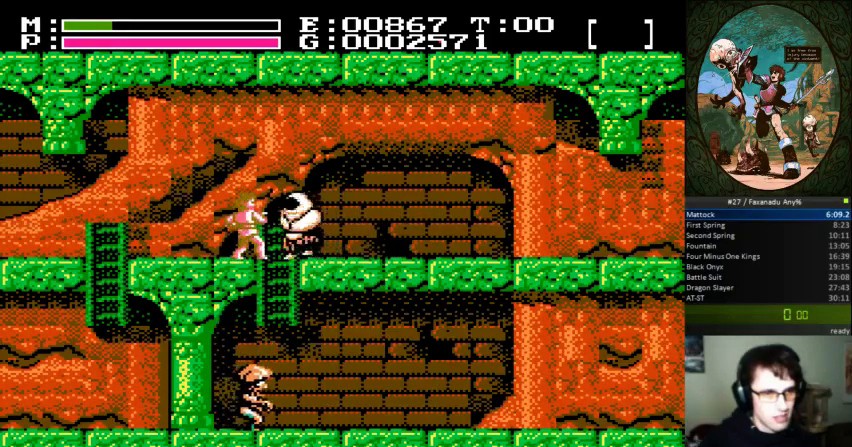
Gameplay with a controller (Nintendo layout); each line is a JSON object with the inputs held at the frame after it. "events" lists button and stick changes between this image and that frame as [ms after this image, input, new state], when the widget could be followed in between. Not read: L3 R3.
{"buttons": ["DPAD_RIGHT"], "events": [[67, "B", "up"], [100, "DPAD_LEFT", "down"], [400, "DPAD_LEFT", "up"], [467, "DPAD_RIGHT", "down"]]}
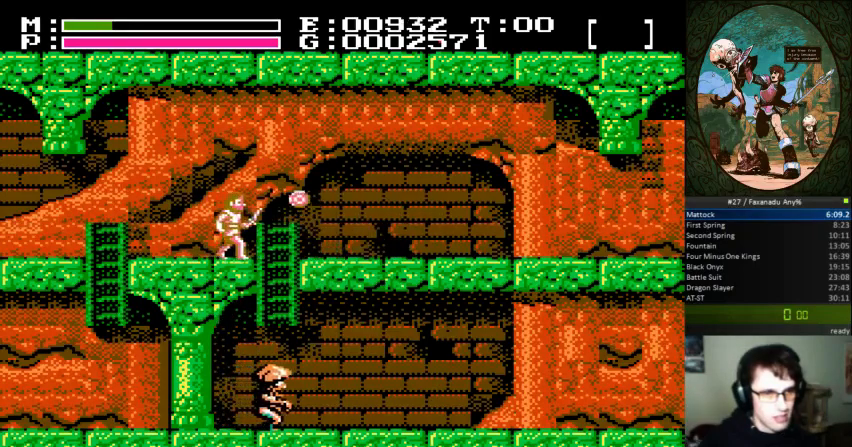
{"buttons": [], "events": [[200, "DPAD_RIGHT", "up"]]}
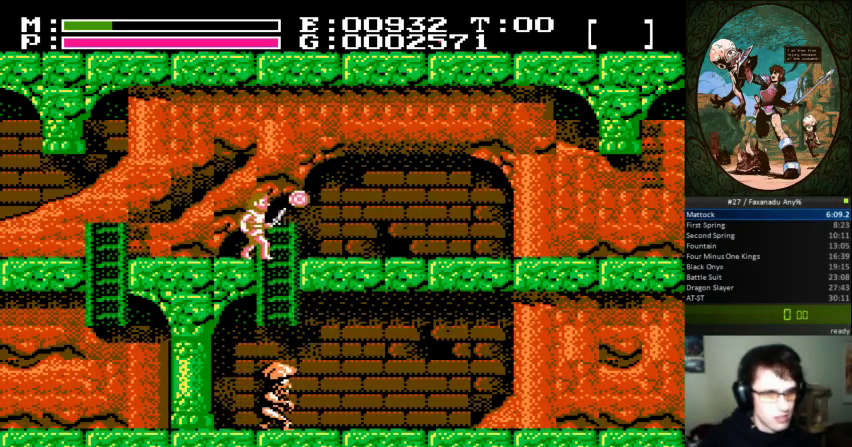
{"buttons": ["DPAD_RIGHT"], "events": [[100, "DPAD_RIGHT", "down"]]}
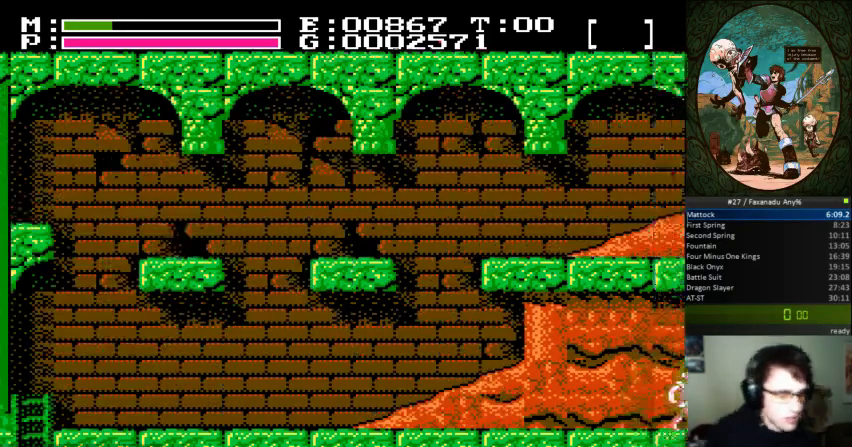
{"buttons": ["DPAD_RIGHT"], "events": []}
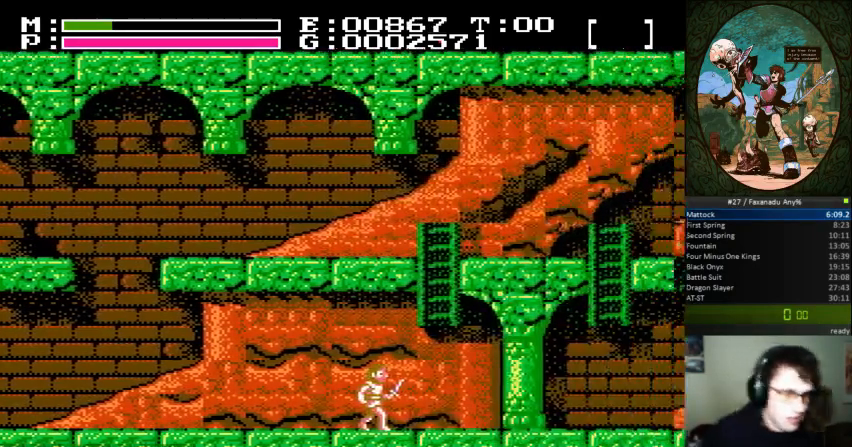
{"buttons": ["DPAD_RIGHT"], "events": []}
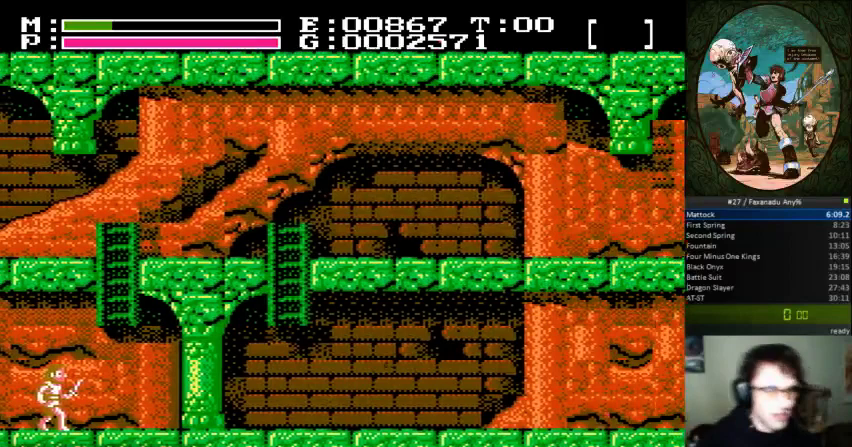
{"buttons": ["DPAD_UP"], "events": [[167, "A", "down"], [300, "DPAD_UP", "down"], [367, "DPAD_RIGHT", "up"], [467, "A", "up"]]}
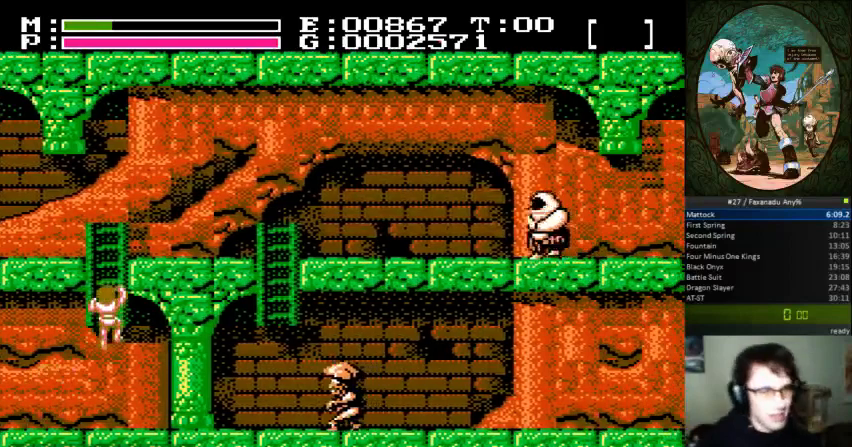
{"buttons": ["DPAD_UP", "DPAD_RIGHT"], "events": [[500, "DPAD_RIGHT", "down"]]}
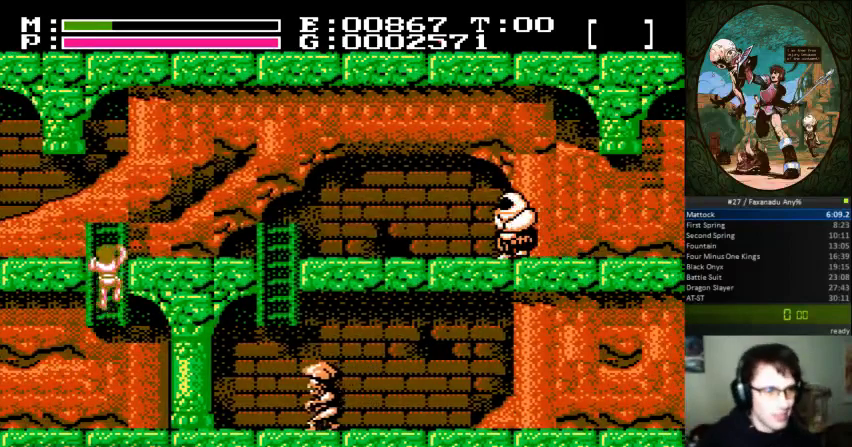
{"buttons": ["DPAD_UP", "DPAD_RIGHT"], "events": []}
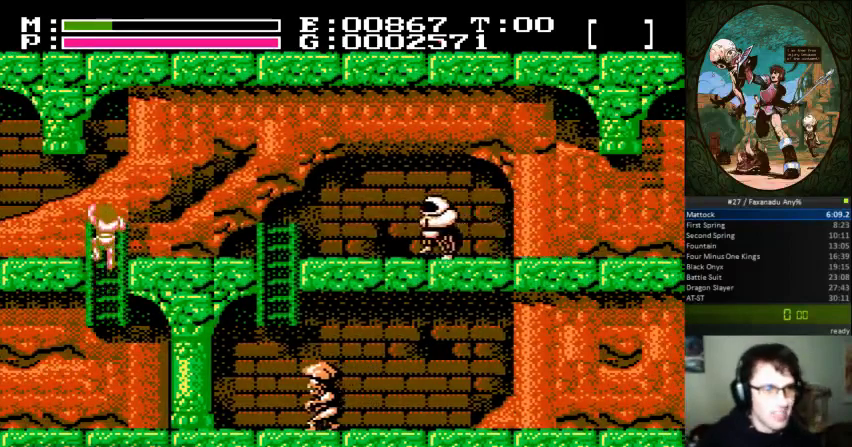
{"buttons": ["A", "DPAD_RIGHT"], "events": [[233, "DPAD_UP", "up"], [467, "A", "down"]]}
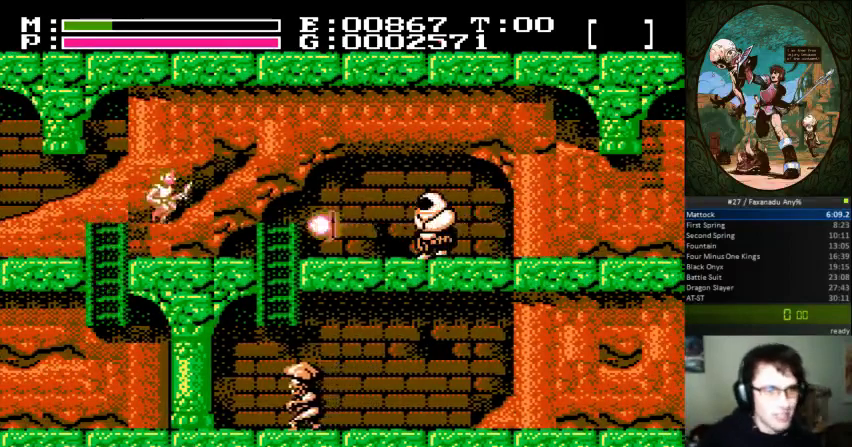
{"buttons": ["DPAD_RIGHT"], "events": [[167, "A", "up"]]}
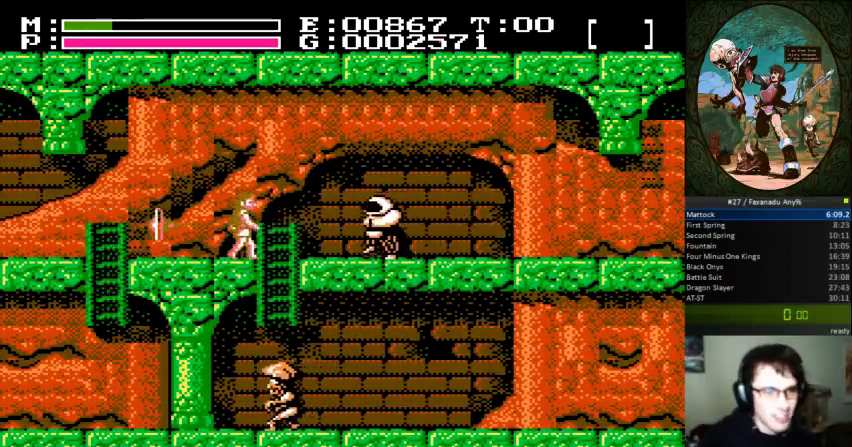
{"buttons": [], "events": [[267, "DPAD_RIGHT", "up"]]}
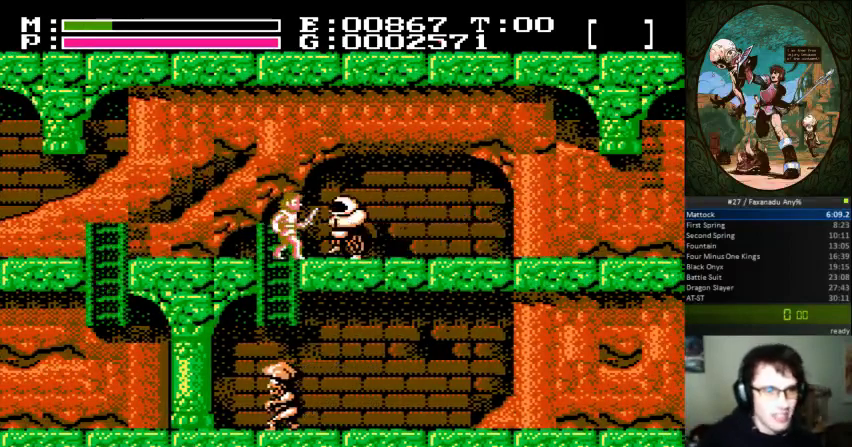
{"buttons": ["DPAD_LEFT"], "events": [[67, "B", "down"], [200, "B", "up"], [300, "DPAD_LEFT", "down"]]}
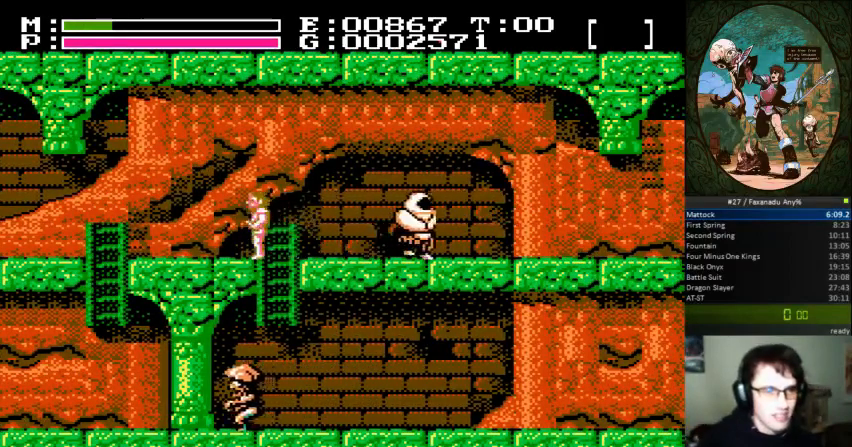
{"buttons": ["A"], "events": [[100, "DPAD_LEFT", "up"], [133, "DPAD_RIGHT", "down"], [333, "DPAD_RIGHT", "up"], [467, "A", "down"]]}
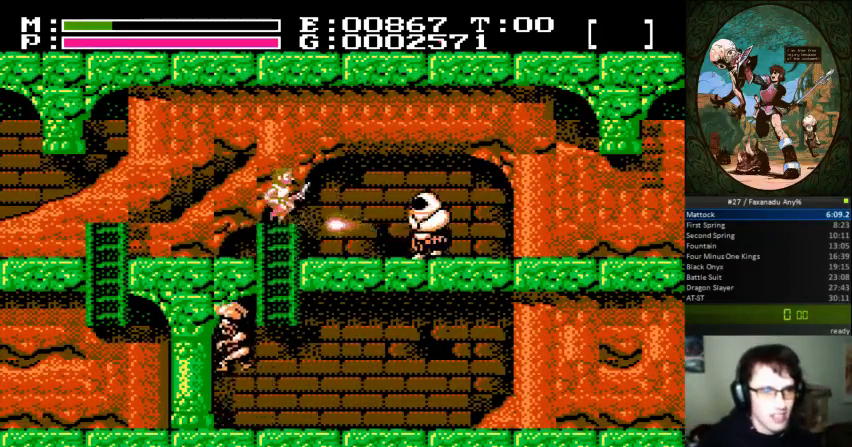
{"buttons": ["DPAD_LEFT"], "events": [[167, "A", "up"], [200, "DPAD_RIGHT", "down"], [400, "DPAD_RIGHT", "up"], [467, "DPAD_LEFT", "down"]]}
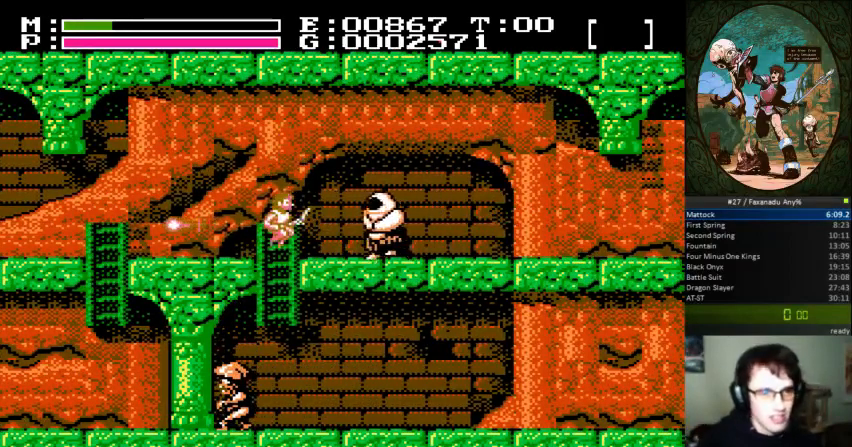
{"buttons": [], "events": [[300, "DPAD_LEFT", "up"], [367, "DPAD_RIGHT", "down"], [500, "DPAD_RIGHT", "up"]]}
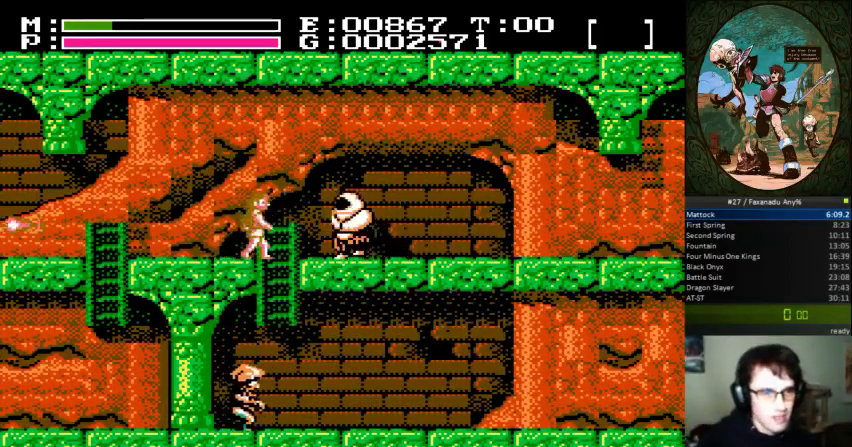
{"buttons": ["DPAD_LEFT"], "events": [[200, "B", "down"], [300, "B", "up"], [367, "DPAD_LEFT", "down"]]}
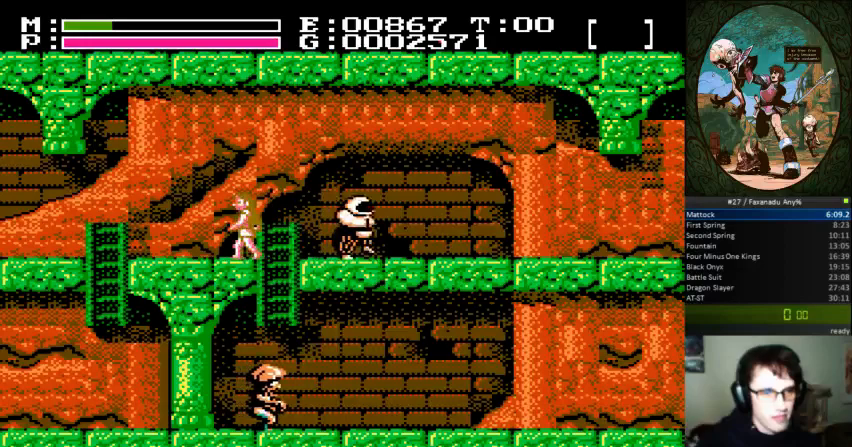
{"buttons": ["A"], "events": [[267, "DPAD_LEFT", "up"], [300, "DPAD_RIGHT", "down"], [400, "DPAD_RIGHT", "up"], [433, "A", "down"]]}
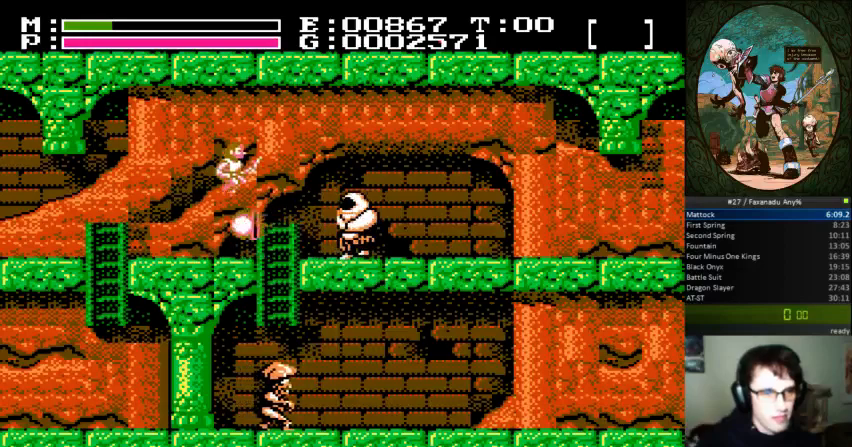
{"buttons": ["DPAD_LEFT"], "events": [[100, "A", "up"], [233, "DPAD_LEFT", "down"]]}
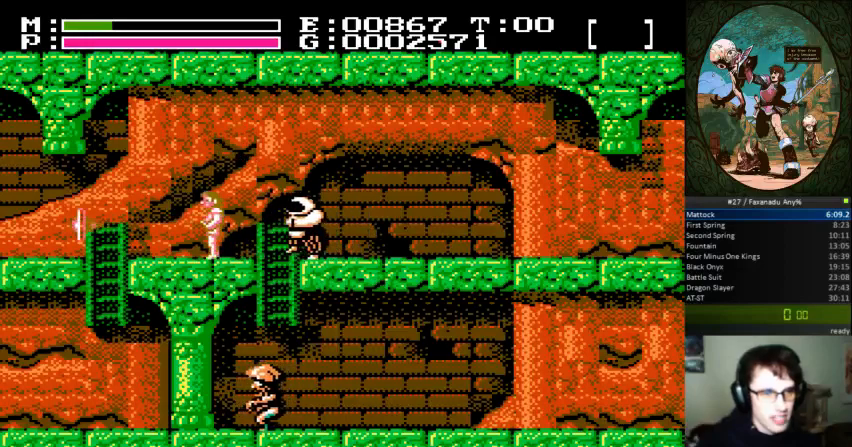
{"buttons": [], "events": [[500, "DPAD_LEFT", "up"]]}
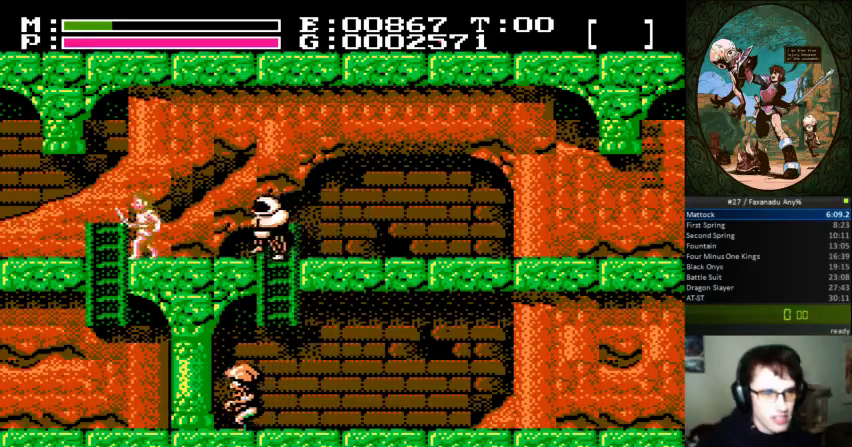
{"buttons": [], "events": [[67, "DPAD_RIGHT", "down"], [167, "DPAD_RIGHT", "up"], [233, "B", "down"], [333, "B", "up"]]}
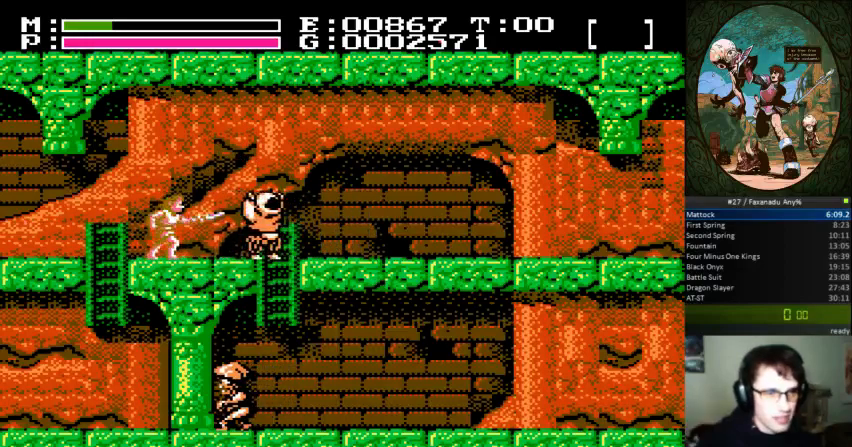
{"buttons": [], "events": []}
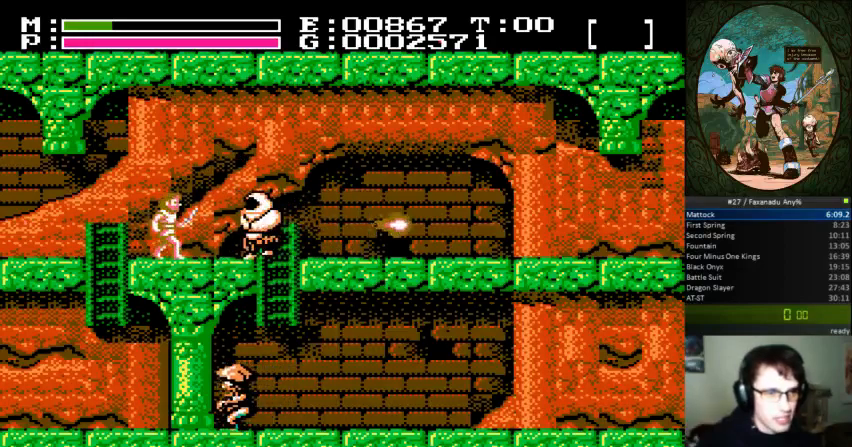
{"buttons": [], "events": [[100, "DPAD_LEFT", "down"], [433, "DPAD_LEFT", "up"]]}
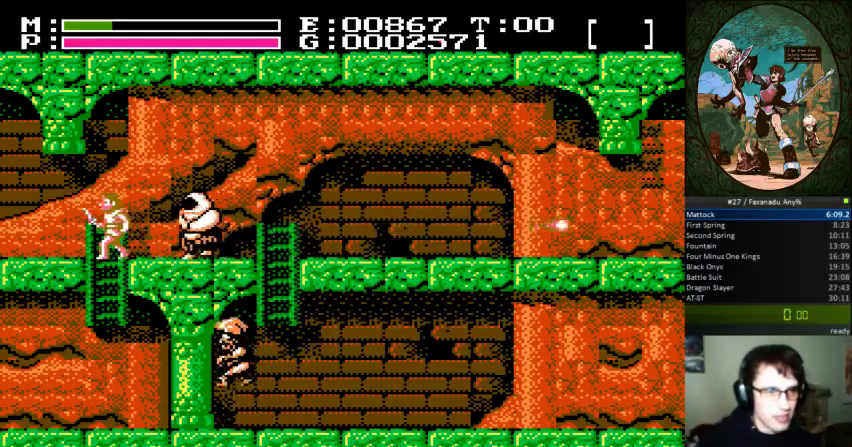
{"buttons": ["DPAD_RIGHT"], "events": [[233, "DPAD_RIGHT", "down"]]}
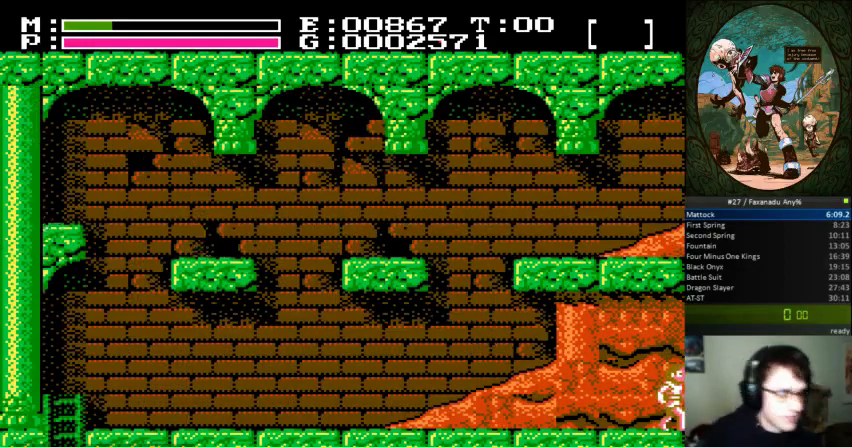
{"buttons": ["DPAD_RIGHT"], "events": []}
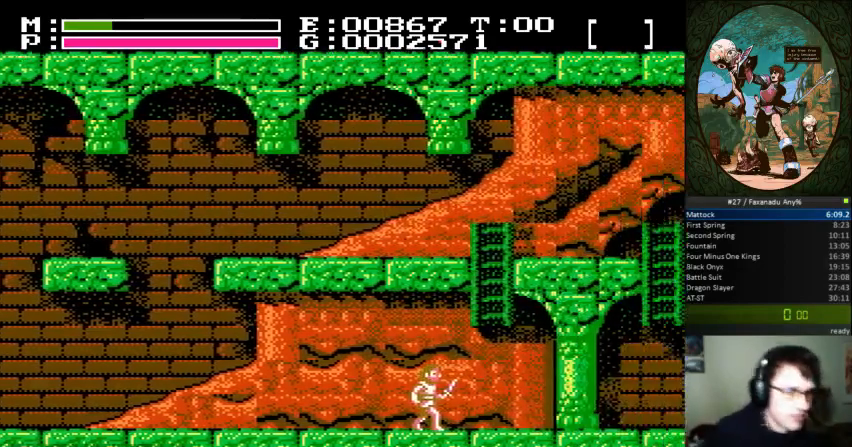
{"buttons": ["DPAD_RIGHT"], "events": []}
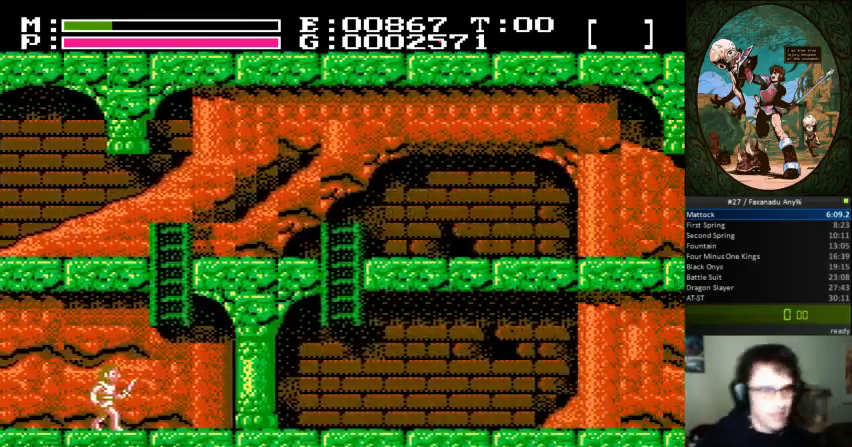
{"buttons": ["DPAD_UP"], "events": [[233, "A", "down"], [367, "DPAD_UP", "down"], [400, "DPAD_RIGHT", "up"], [467, "A", "up"]]}
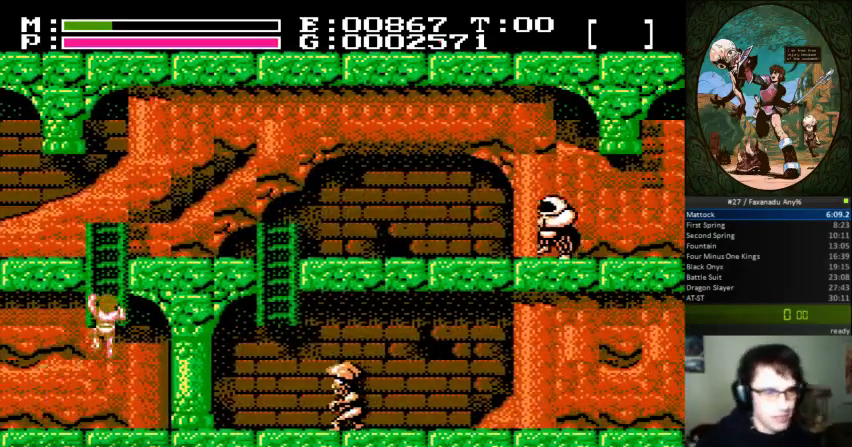
{"buttons": ["DPAD_UP"], "events": []}
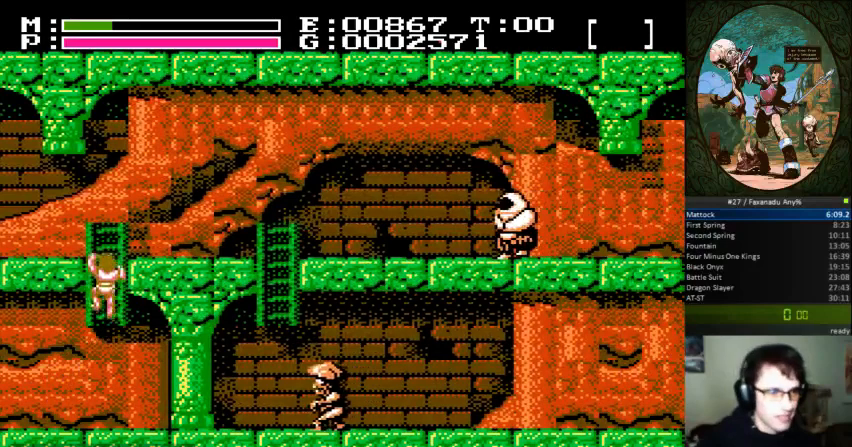
{"buttons": ["DPAD_UP", "DPAD_RIGHT"], "events": [[133, "DPAD_RIGHT", "down"]]}
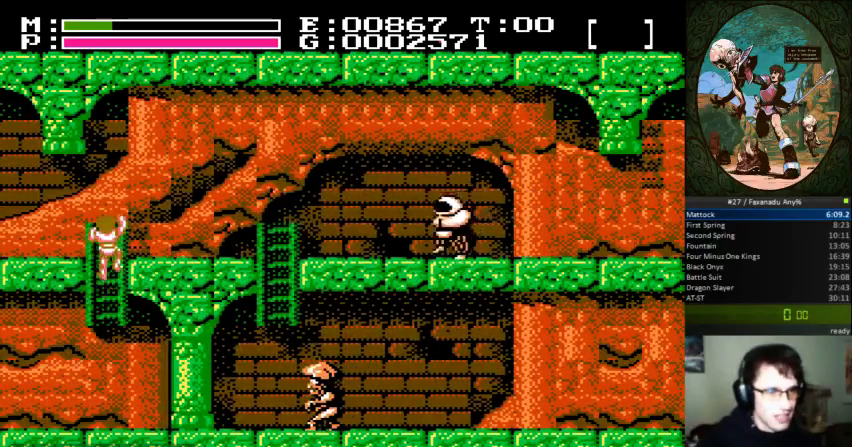
{"buttons": ["DPAD_RIGHT"], "events": [[333, "DPAD_UP", "up"]]}
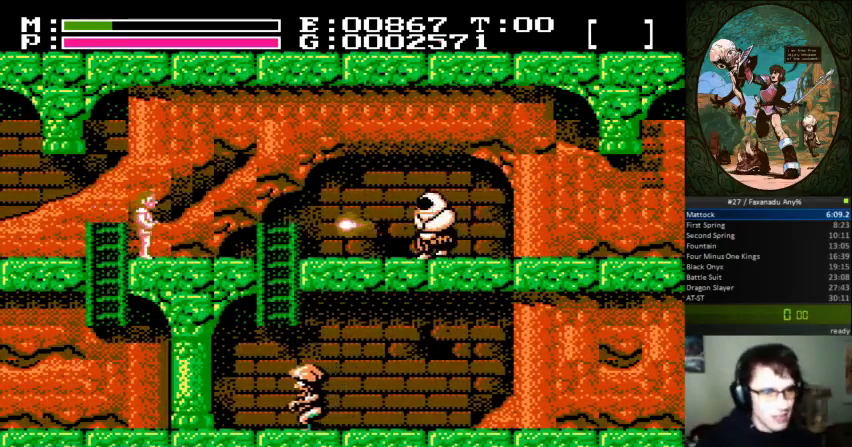
{"buttons": ["DPAD_RIGHT"], "events": [[200, "A", "down"], [333, "A", "up"]]}